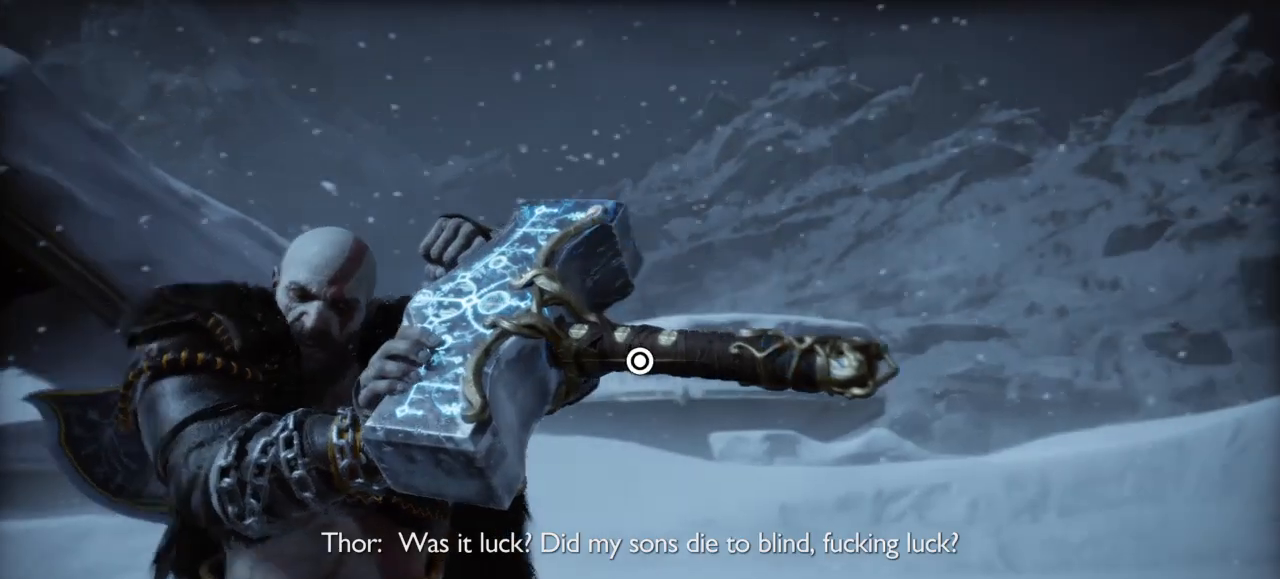
Gameplay with a controller (PlayStation layout); each line is a JSON object with the inputs held at the frame after it. "events" lists button and stick changes between this image and that frame as [ms after this image, input, new state], when the widget could be followed in between. Not read: L3 R3.
{"buttons": ["CIRCLE"], "left_stick": "center", "right_stick": "center", "events": [[501, "CIRCLE", "down"]]}
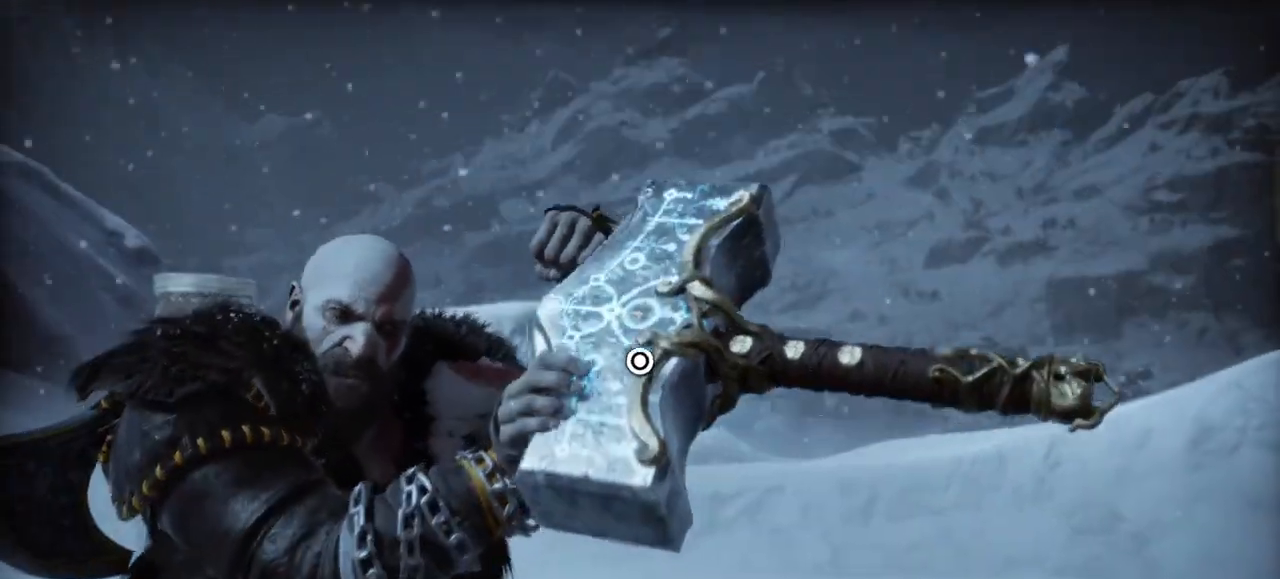
{"buttons": [], "left_stick": "center", "right_stick": "center", "events": [[100, "CIRCLE", "up"], [367, "CIRCLE", "down"], [433, "CIRCLE", "up"]]}
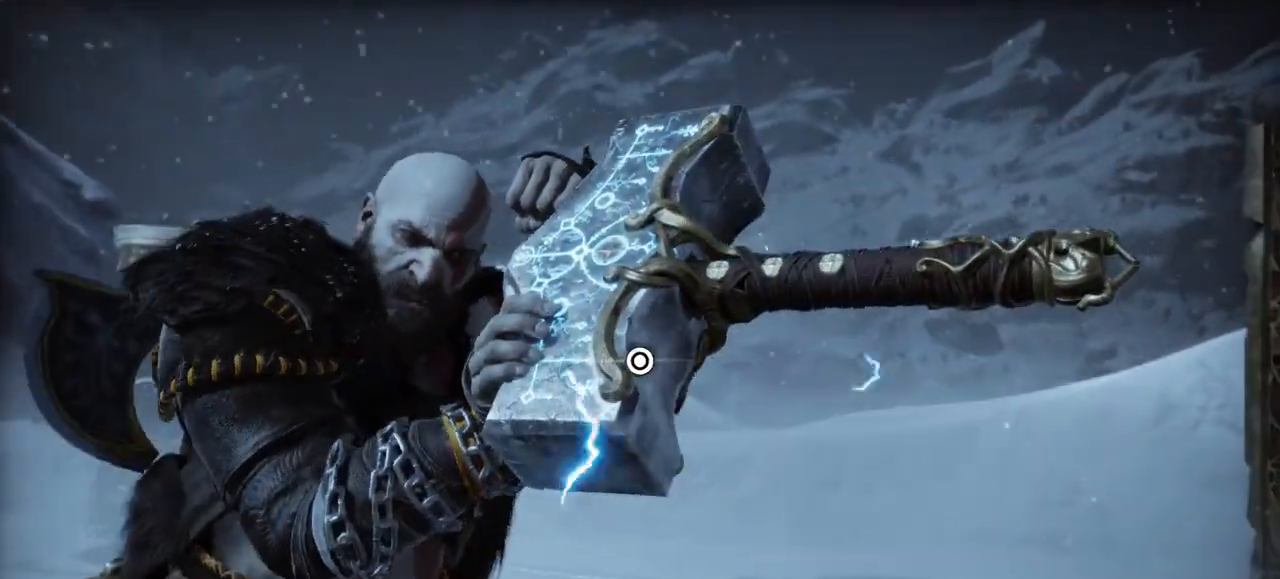
{"buttons": ["CIRCLE"], "left_stick": "center", "right_stick": "center", "events": [[33, "CIRCLE", "down"], [100, "CIRCLE", "up"], [167, "CIRCLE", "down"], [234, "CIRCLE", "up"], [334, "CIRCLE", "down"], [401, "CIRCLE", "up"], [467, "CIRCLE", "down"]]}
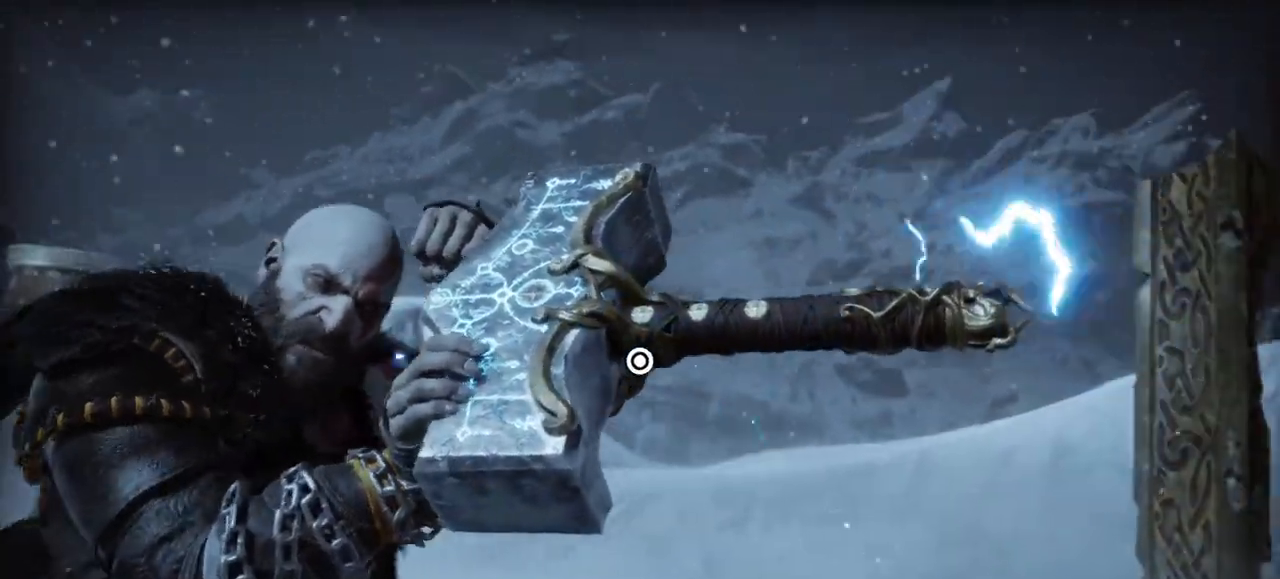
{"buttons": ["CIRCLE"], "left_stick": "center", "right_stick": "center", "events": [[66, "CIRCLE", "up"], [133, "CIRCLE", "down"], [233, "CIRCLE", "up"], [300, "CIRCLE", "down"], [367, "CIRCLE", "up"], [467, "CIRCLE", "down"]]}
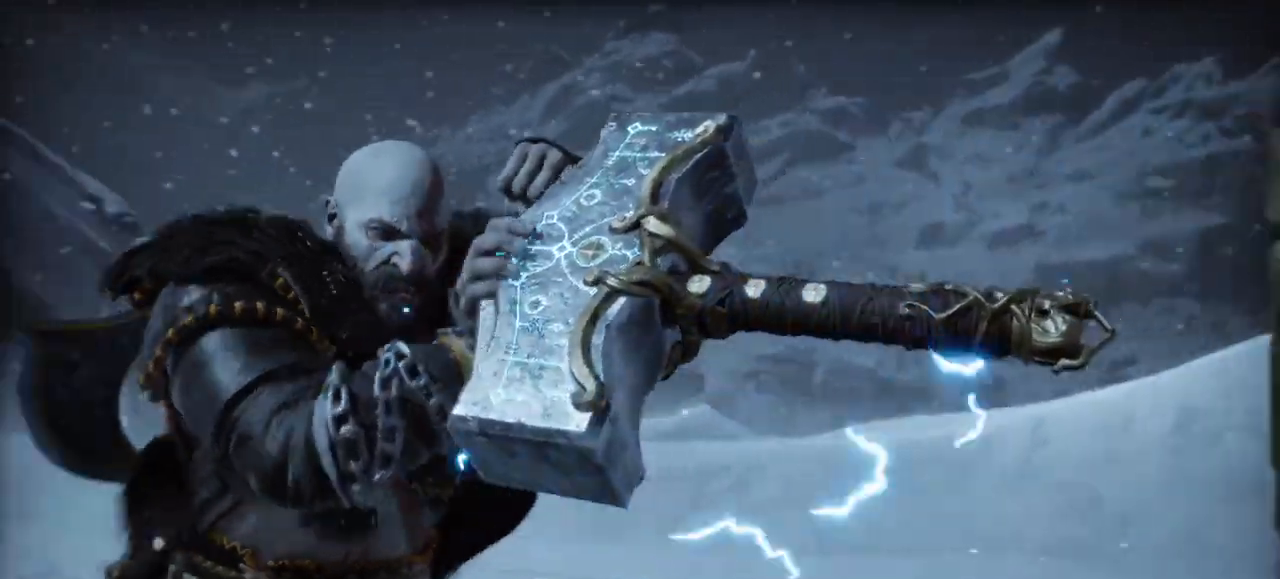
{"buttons": [], "left_stick": "center", "right_stick": "center", "events": [[33, "CIRCLE", "up"], [100, "CIRCLE", "down"], [200, "CIRCLE", "up"], [300, "CIRCLE", "down"], [367, "CIRCLE", "up"], [434, "CIRCLE", "down"], [501, "CIRCLE", "up"]]}
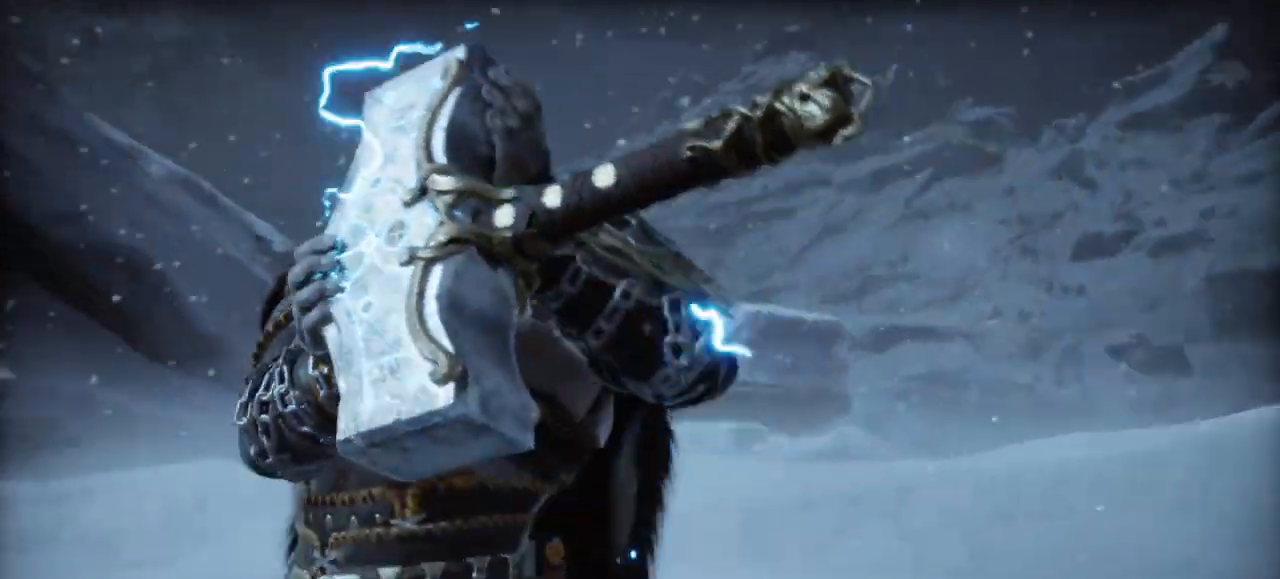
{"buttons": [], "left_stick": "center", "right_stick": "center", "events": [[66, "CIRCLE", "down"], [166, "CIRCLE", "up"], [233, "CIRCLE", "down"], [333, "CIRCLE", "up"], [400, "CIRCLE", "down"], [467, "CIRCLE", "up"]]}
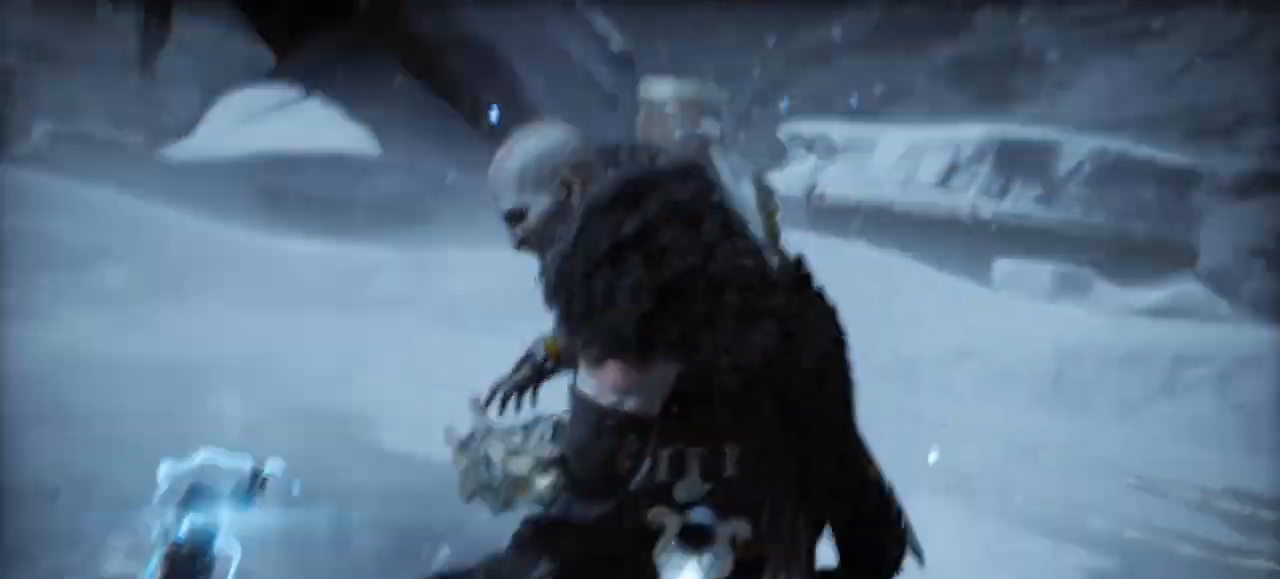
{"buttons": [], "left_stick": "center", "right_stick": "center", "events": [[33, "CIRCLE", "down"], [134, "CIRCLE", "up"], [200, "CIRCLE", "down"], [267, "CIRCLE", "up"]]}
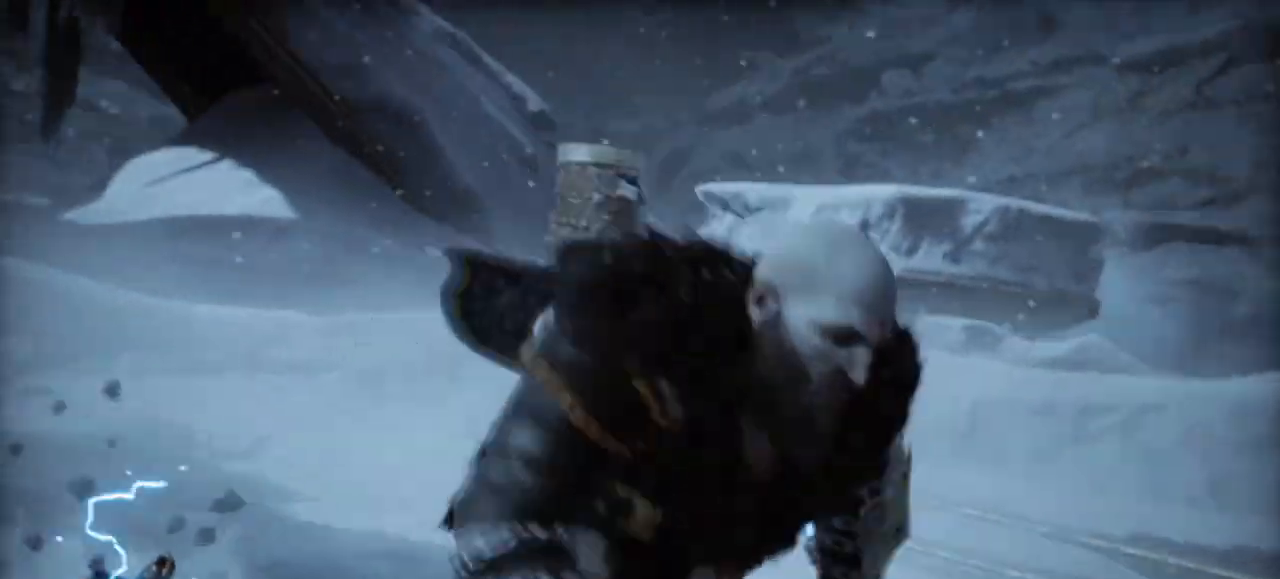
{"buttons": [], "left_stick": "center", "right_stick": "center", "events": []}
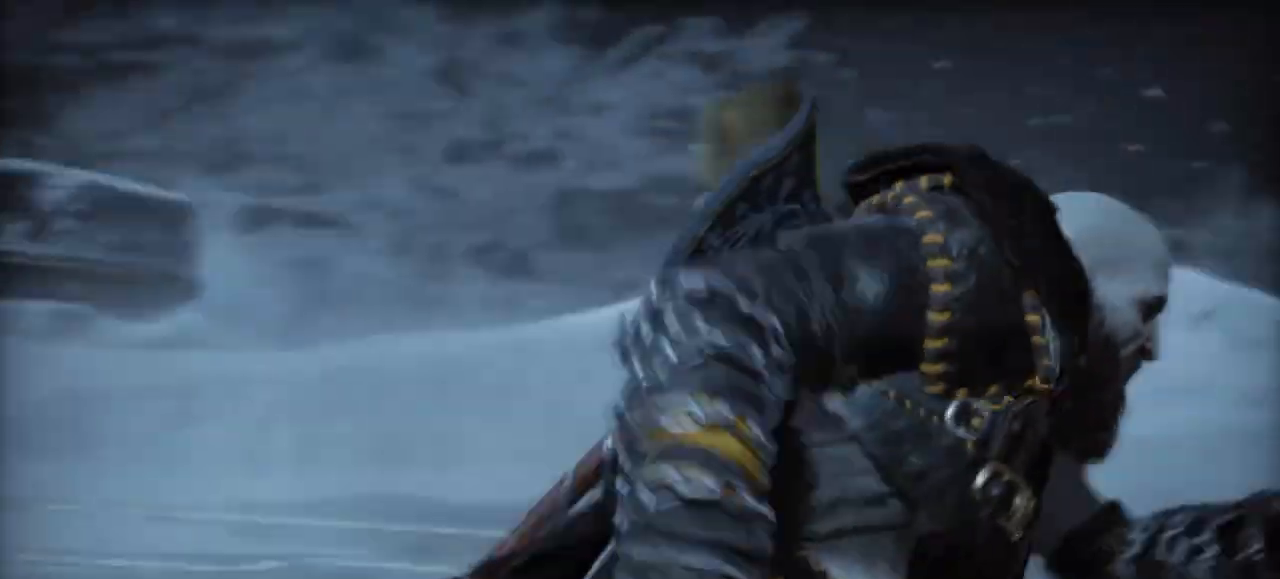
{"buttons": [], "left_stick": "up-right", "right_stick": "center", "events": [[167, "left_stick", "up-right"]]}
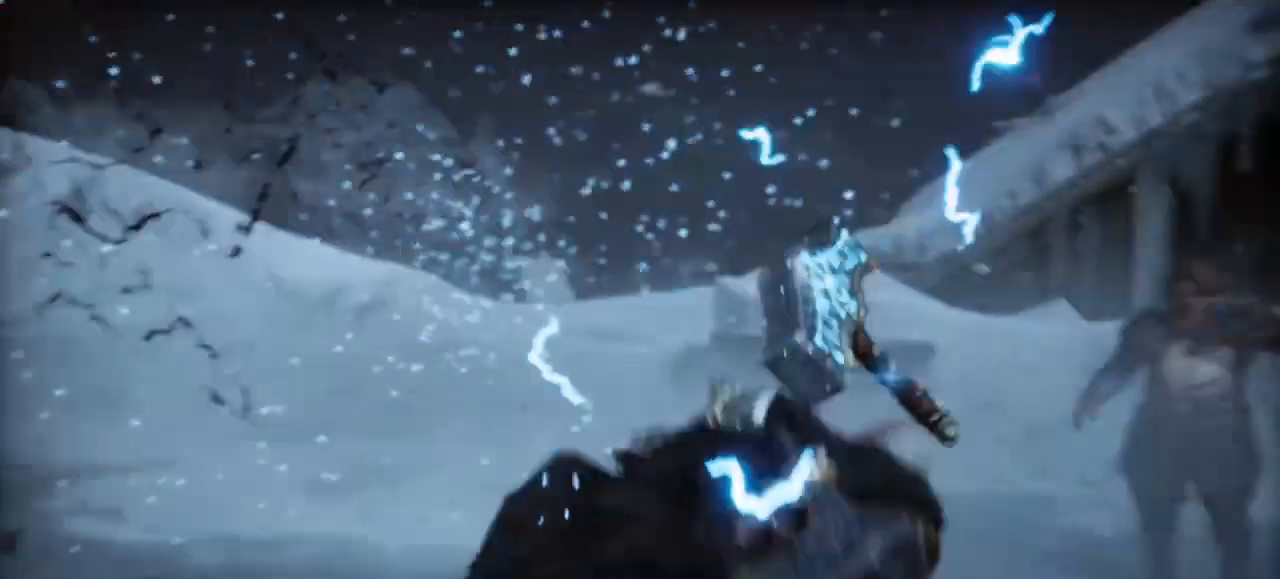
{"buttons": [], "left_stick": "center", "right_stick": "center", "events": [[400, "left_stick", "center"]]}
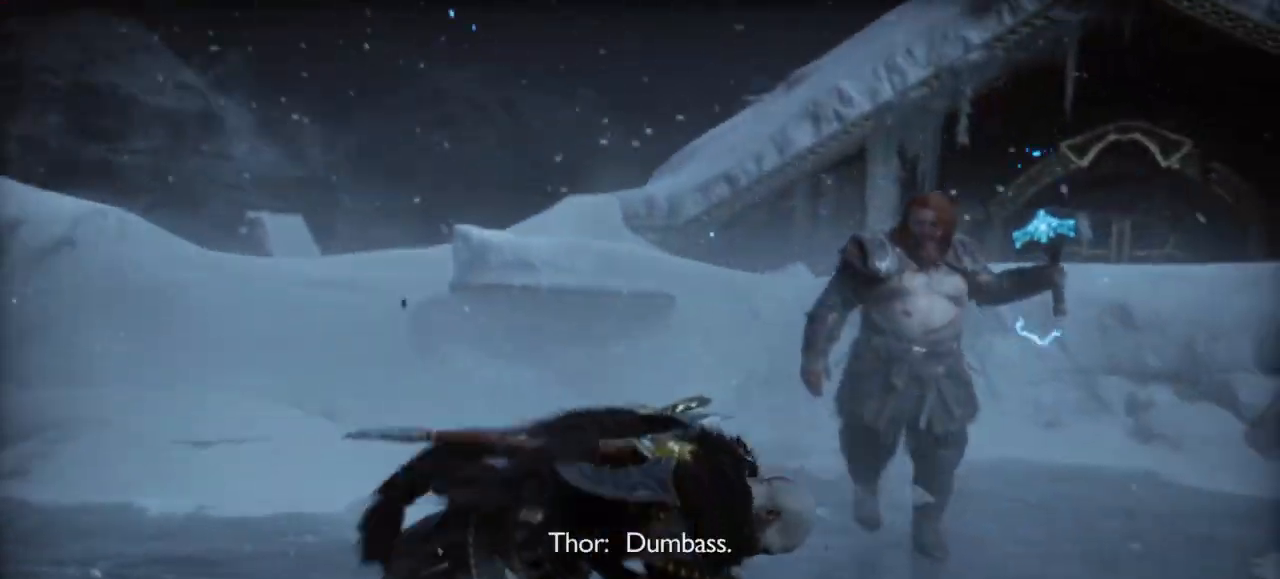
{"buttons": [], "left_stick": "center", "right_stick": "center", "events": []}
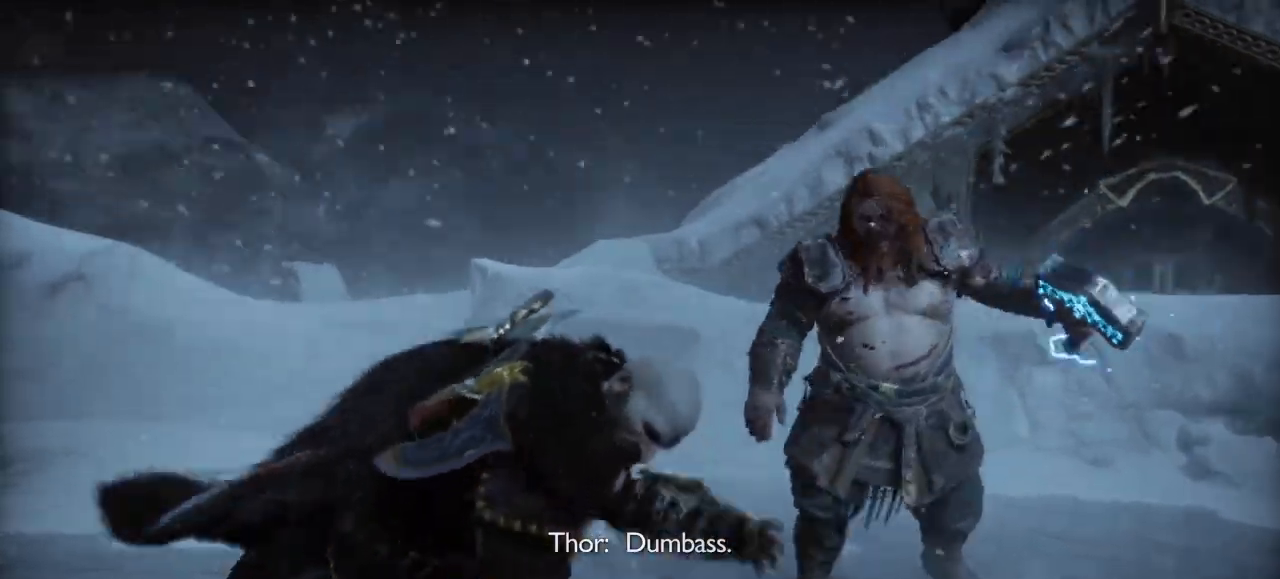
{"buttons": [], "left_stick": "center", "right_stick": "center", "events": []}
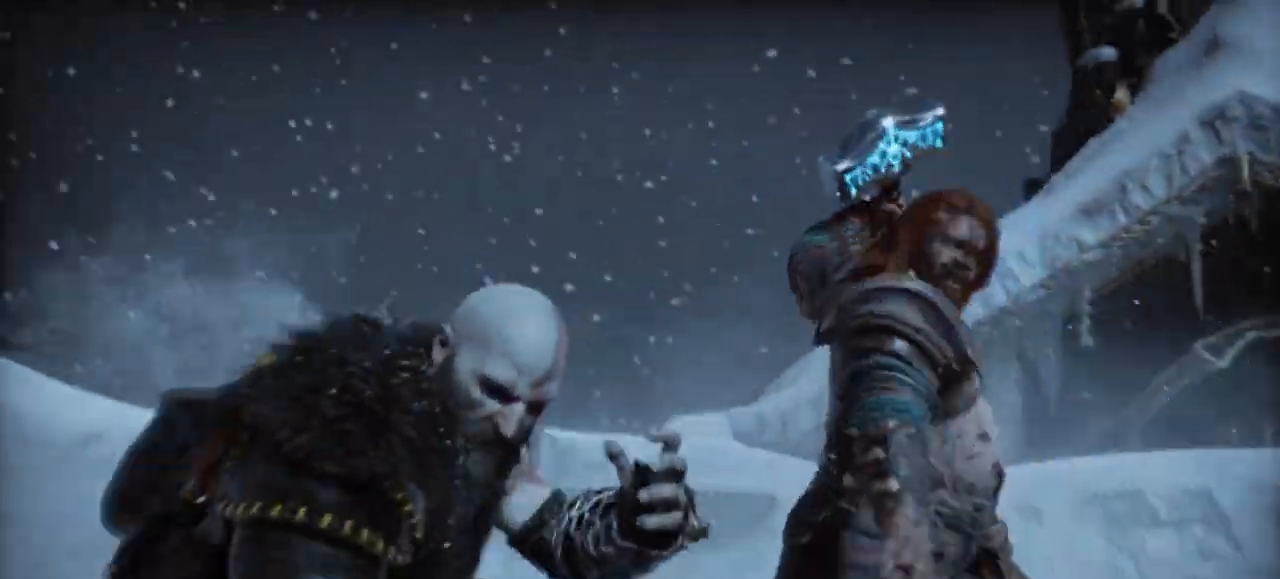
{"buttons": [], "left_stick": "center", "right_stick": "center", "events": []}
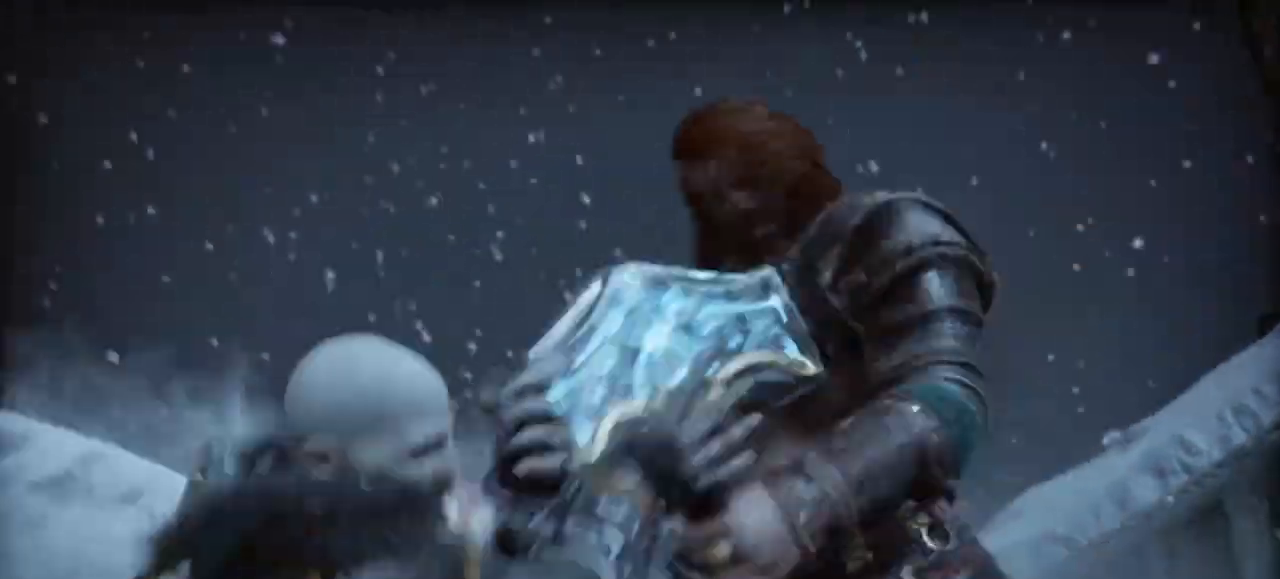
{"buttons": [], "left_stick": "center", "right_stick": "center", "events": [[66, "TRIANGLE", "down"], [233, "TRIANGLE", "up"]]}
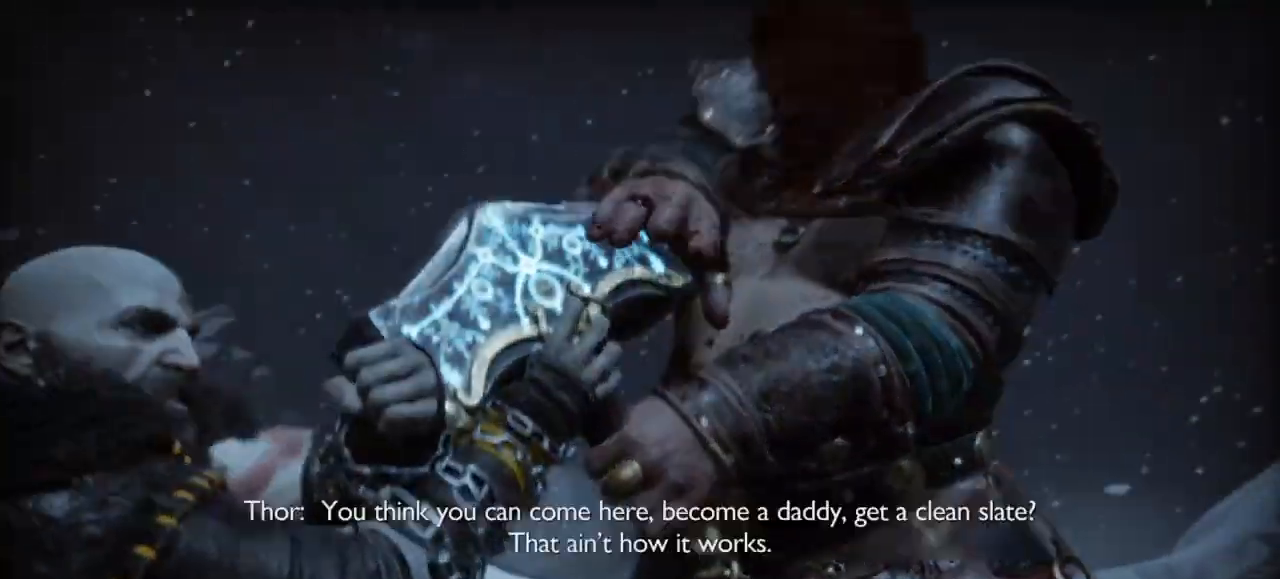
{"buttons": [], "left_stick": "center", "right_stick": "center", "events": []}
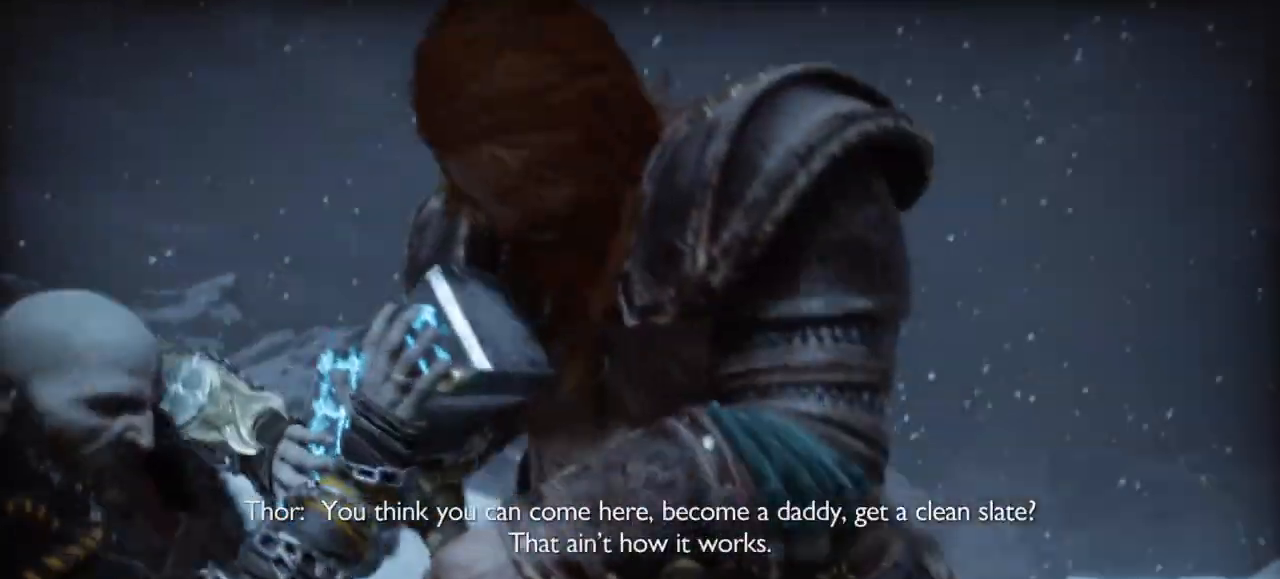
{"buttons": [], "left_stick": "up", "right_stick": "center", "events": [[200, "left_stick", "up"]]}
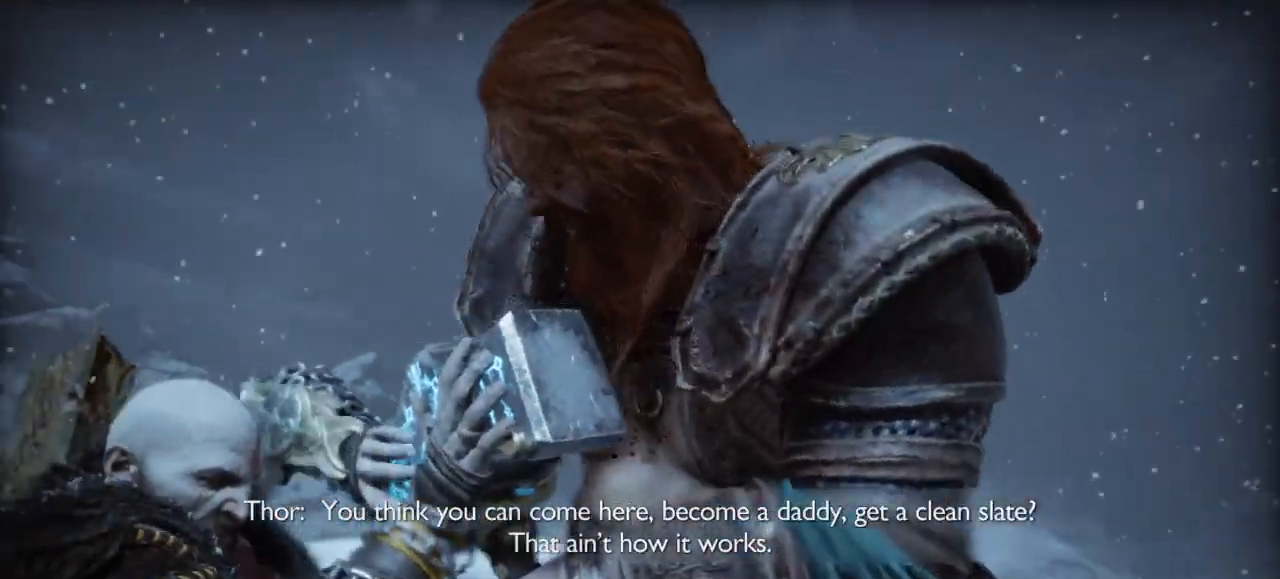
{"buttons": [], "left_stick": "up", "right_stick": "center", "events": [[33, "CIRCLE", "down"], [134, "CIRCLE", "up"]]}
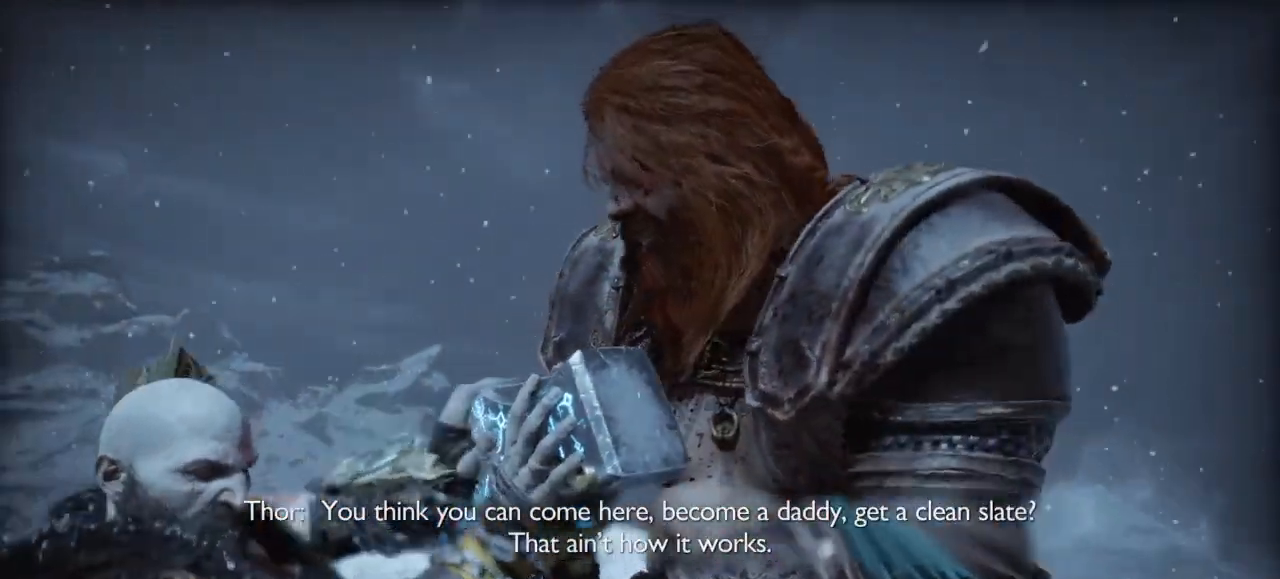
{"buttons": [], "left_stick": "up", "right_stick": "center", "events": []}